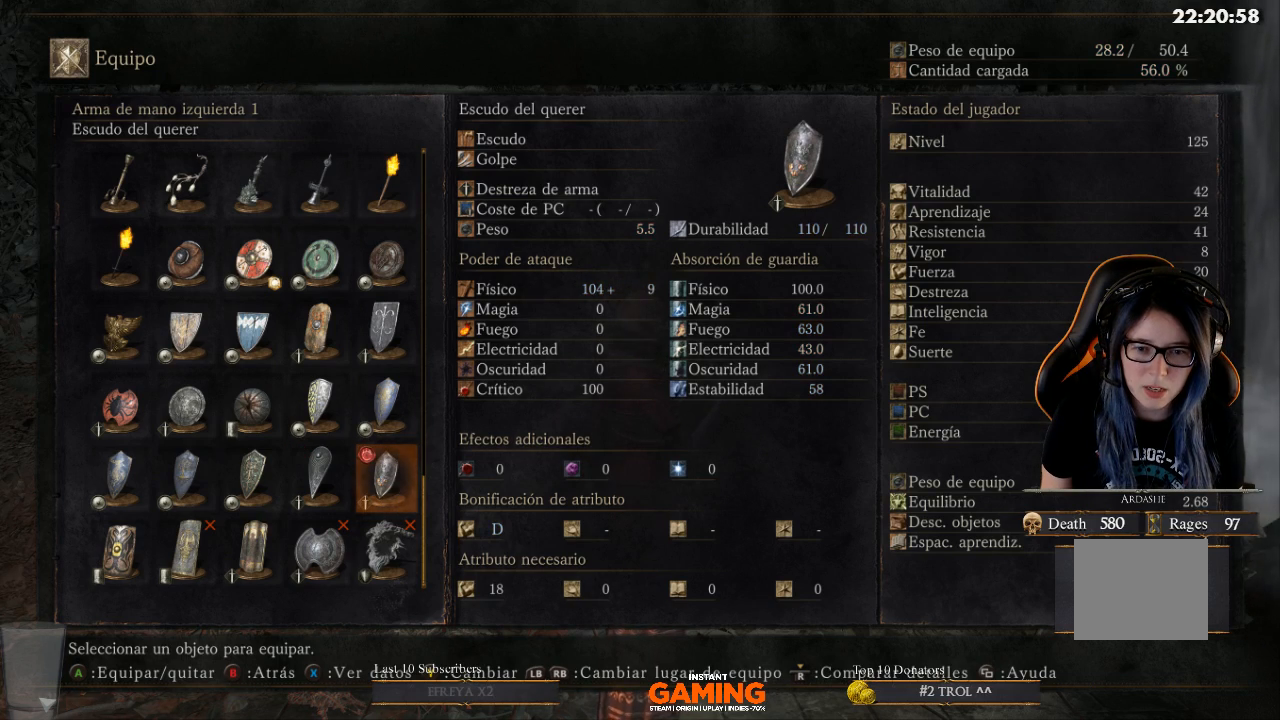
Gameplay with a controller (Xbox layout); each line is a JSON object with the inputs held at the frame after it. "events" lists button and stick changes between this image and that frame as [ms after this image, input, new state], when the widget could be followed in between.
{"buttons": [], "left_stick": "center", "right_stick": "center", "events": [[100, "A", "up"]]}
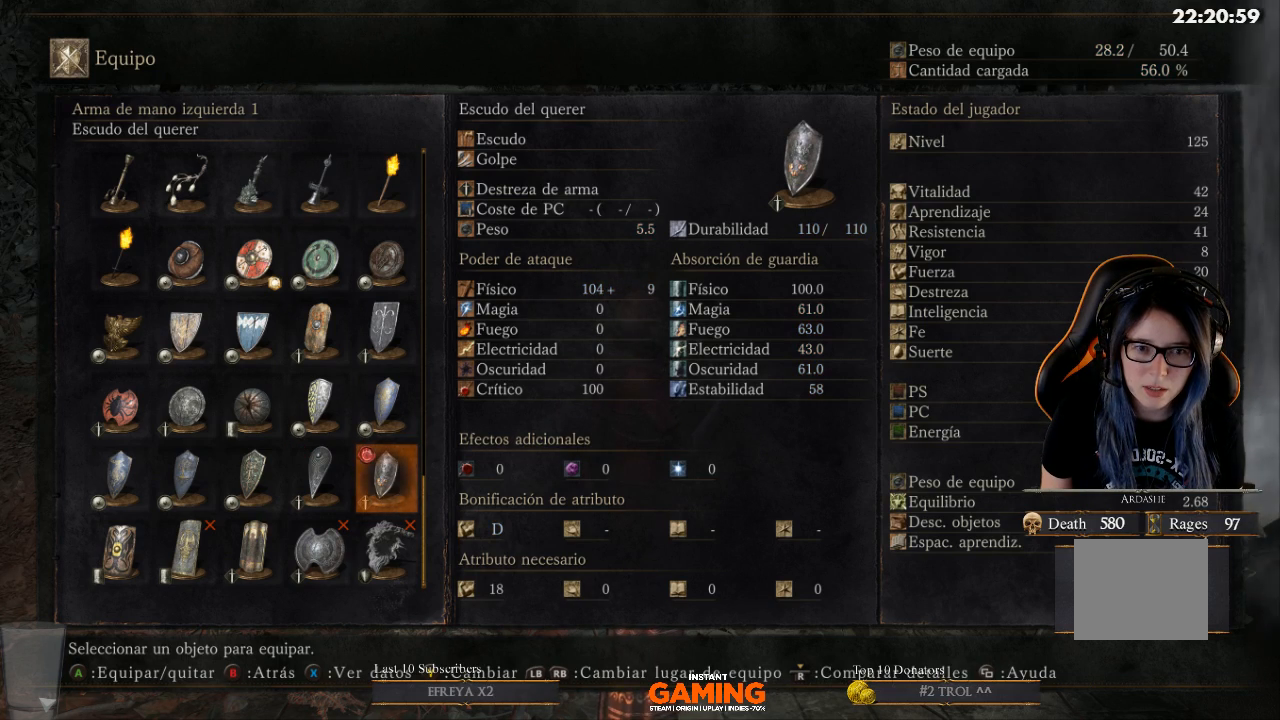
{"buttons": [], "left_stick": "center", "right_stick": "center", "events": []}
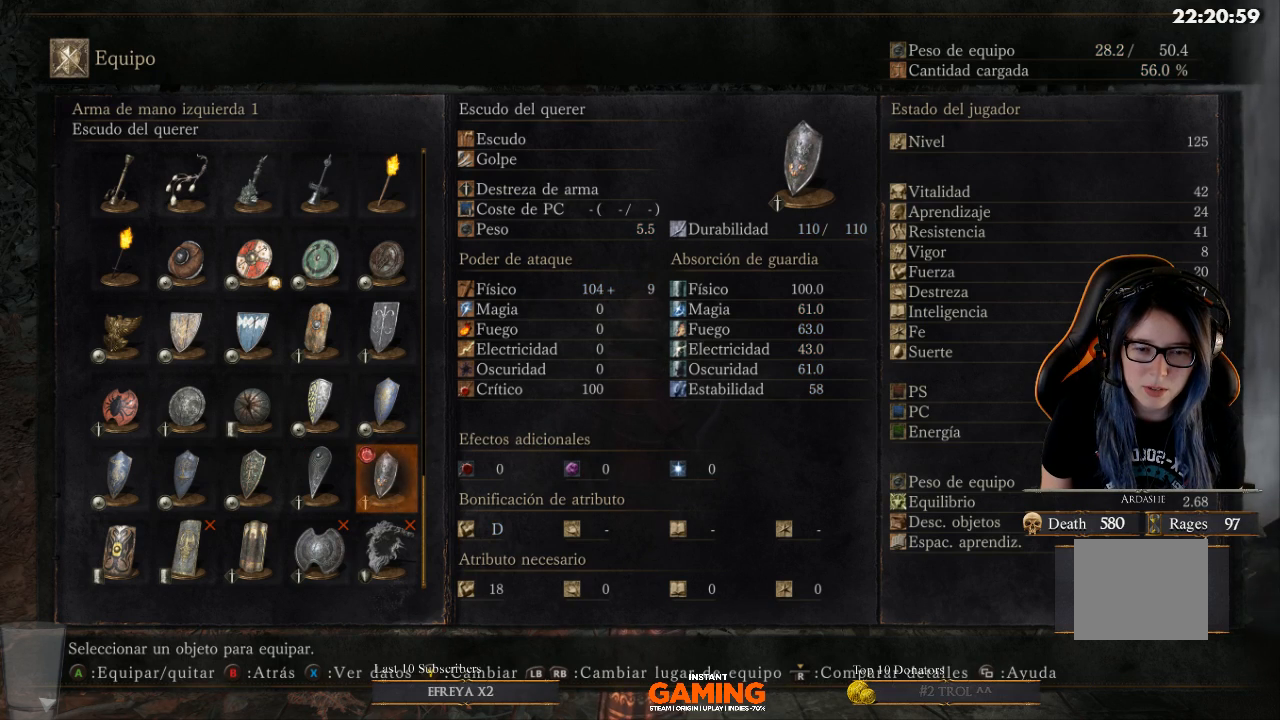
{"buttons": [], "left_stick": "center", "right_stick": "center", "events": []}
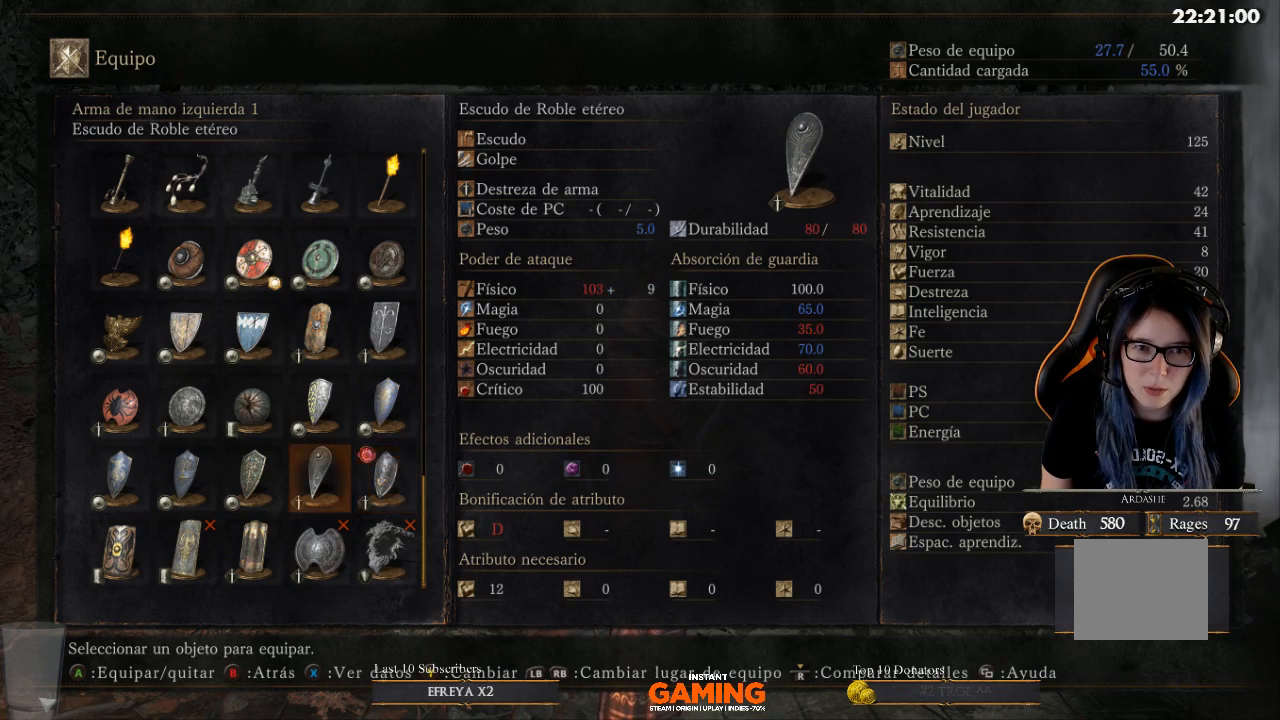
{"buttons": [], "left_stick": "center", "right_stick": "center", "events": [[67, "DPAD_LEFT", "down"], [333, "DPAD_LEFT", "up"]]}
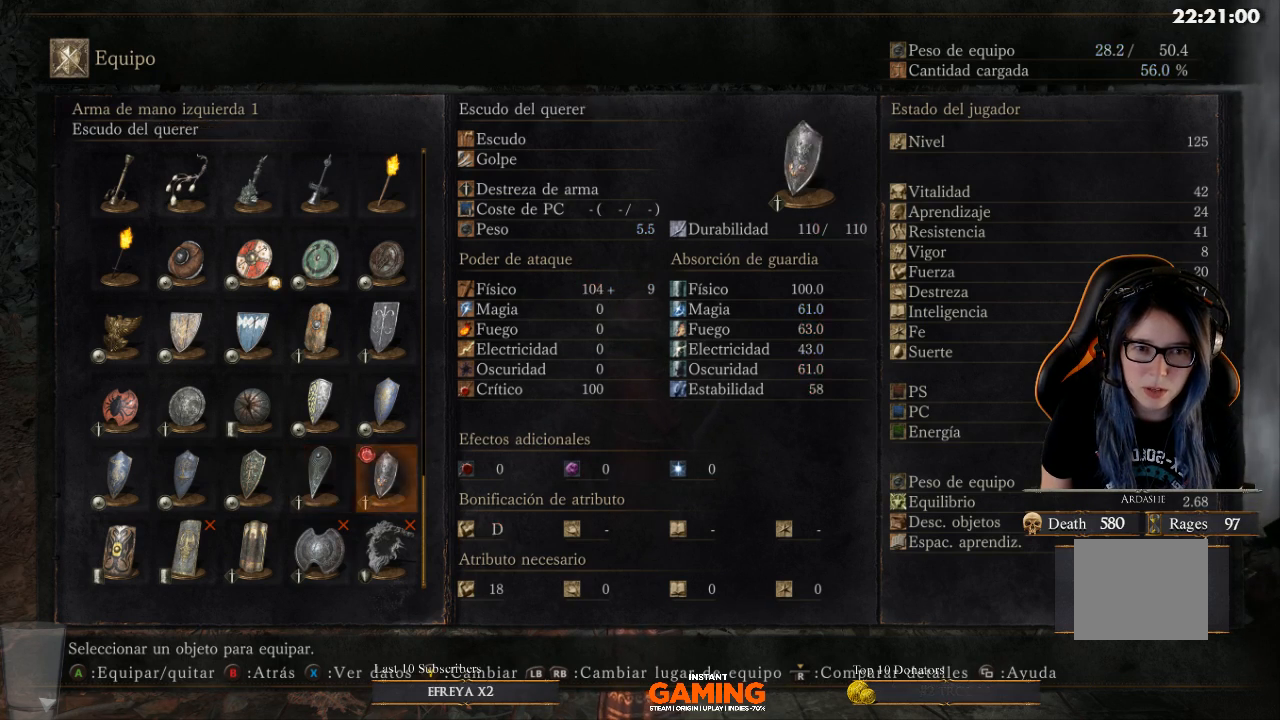
{"buttons": ["B"], "left_stick": "center", "right_stick": "center", "events": [[133, "DPAD_RIGHT", "down"], [400, "B", "down"], [400, "DPAD_RIGHT", "up"]]}
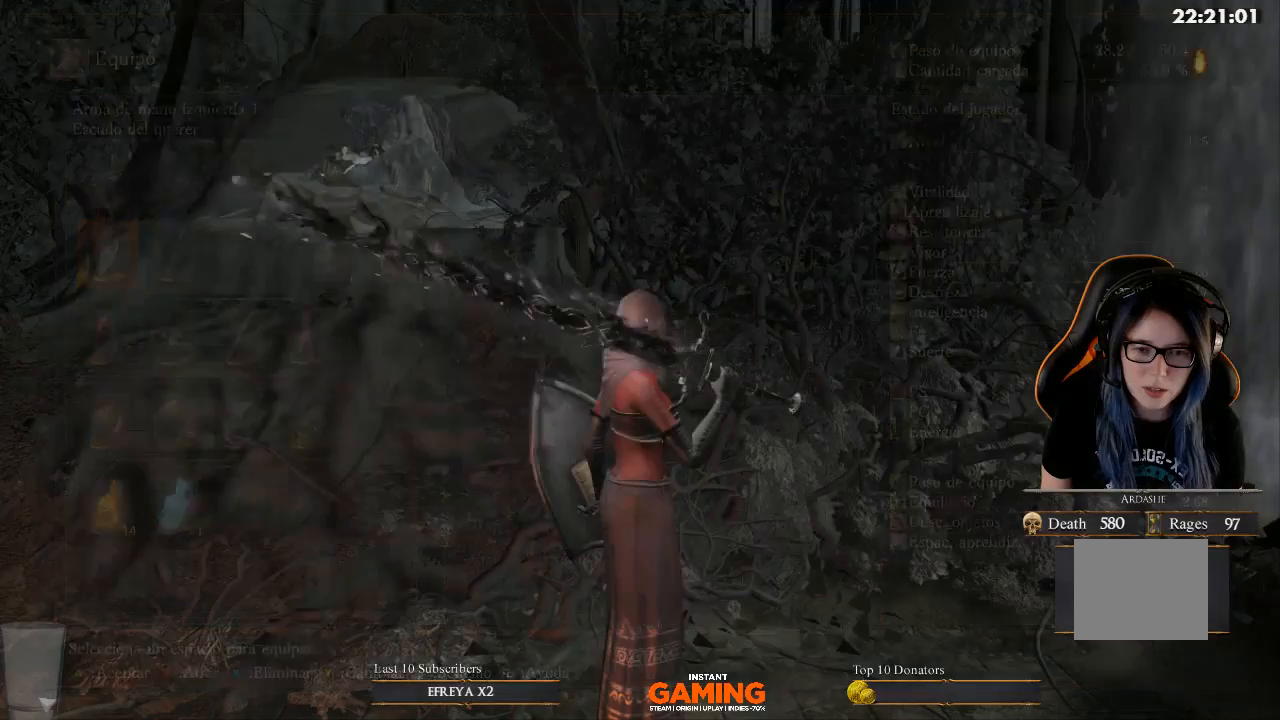
{"buttons": ["B"], "left_stick": "center", "right_stick": "center", "events": []}
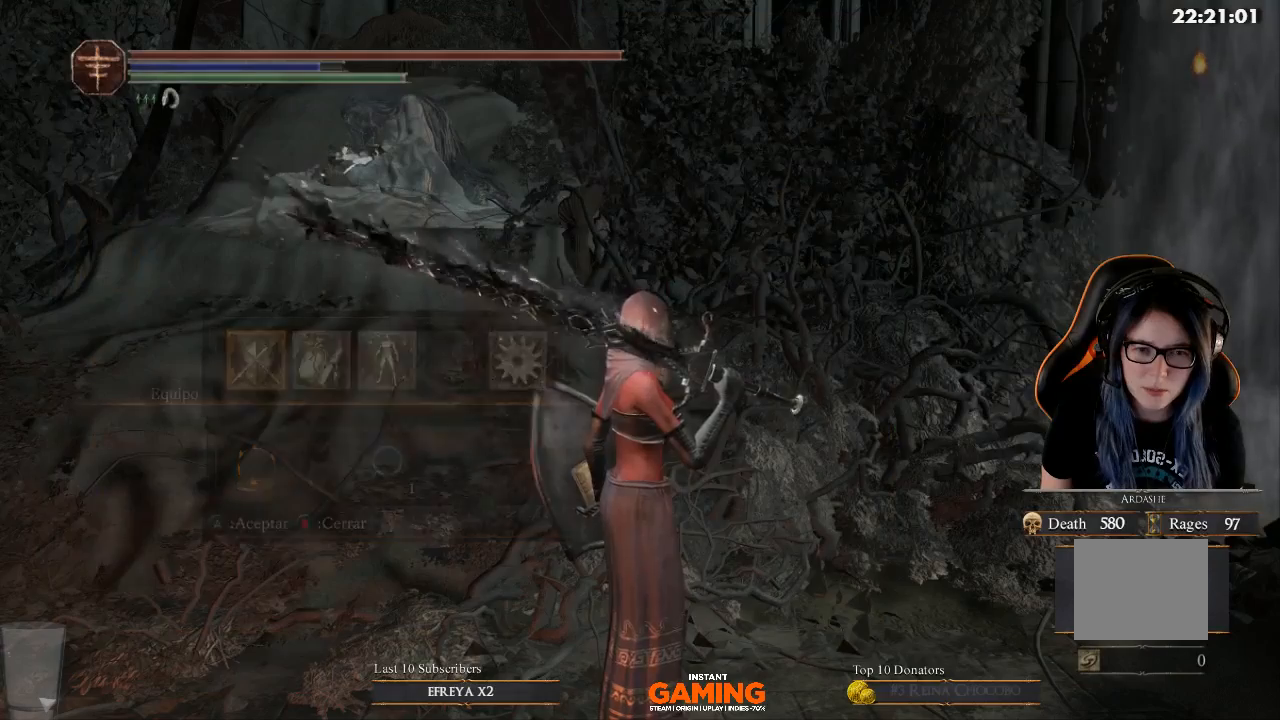
{"buttons": ["L1"], "left_stick": "center", "right_stick": "center", "events": [[67, "B", "up"], [300, "L1", "down"]]}
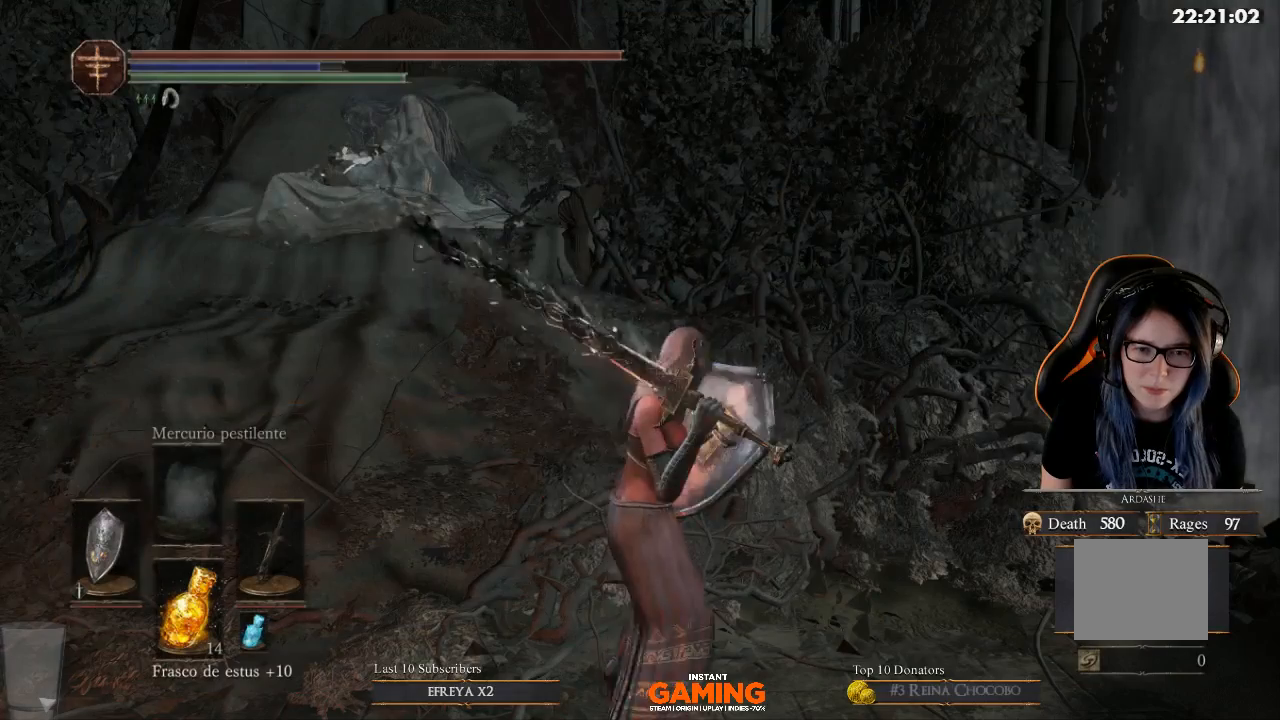
{"buttons": ["L1"], "left_stick": "up", "right_stick": "right", "events": [[167, "right_stick", "right"], [433, "left_stick", "up"]]}
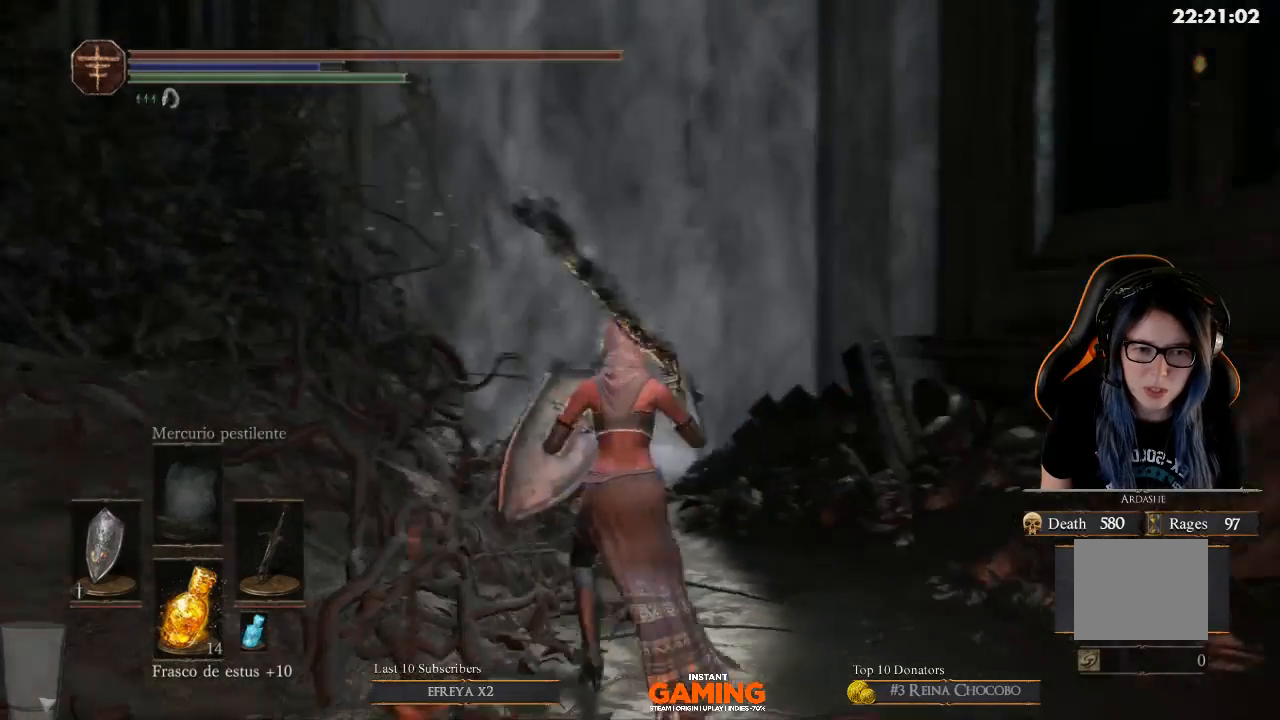
{"buttons": ["L1"], "left_stick": "down-right", "right_stick": "center", "events": [[67, "left_stick", "up-left"], [200, "left_stick", "left"], [300, "left_stick", "down-left"], [300, "right_stick", "center"], [467, "left_stick", "down-right"]]}
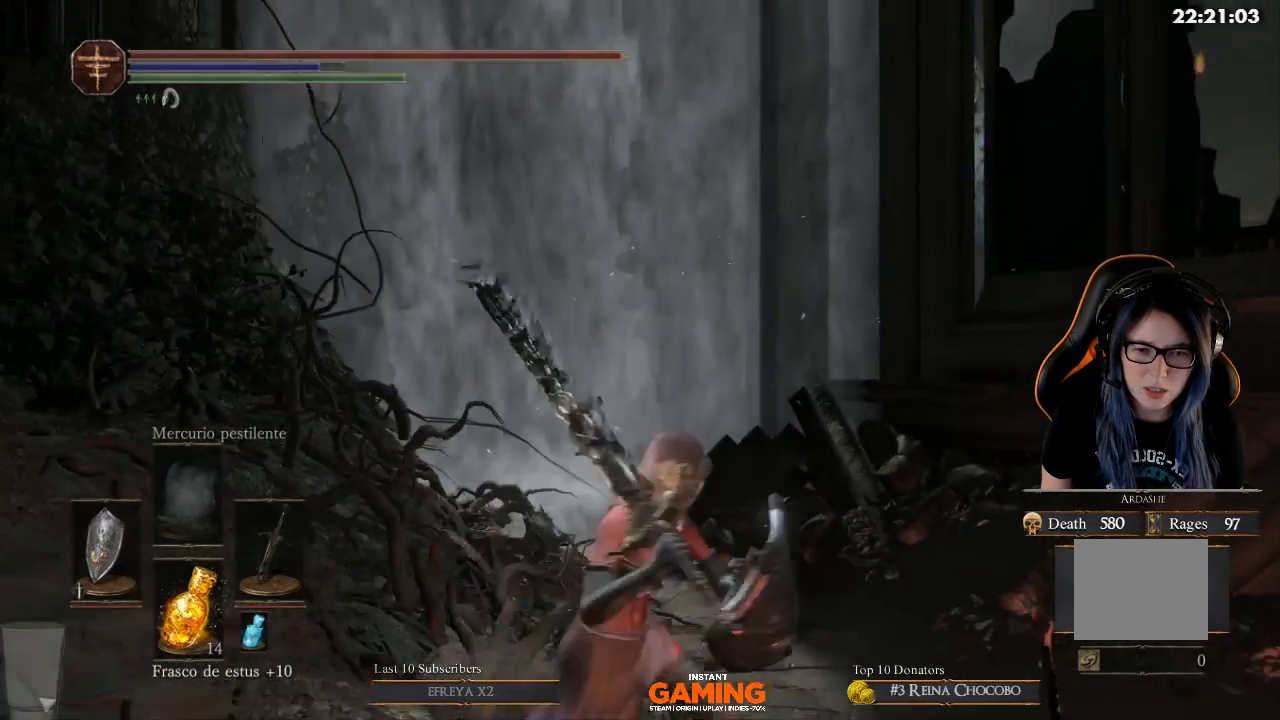
{"buttons": [], "left_stick": "up", "right_stick": "left", "events": [[67, "left_stick", "right"], [233, "left_stick", "up-right"], [333, "L1", "up"], [333, "left_stick", "up"], [333, "right_stick", "left"]]}
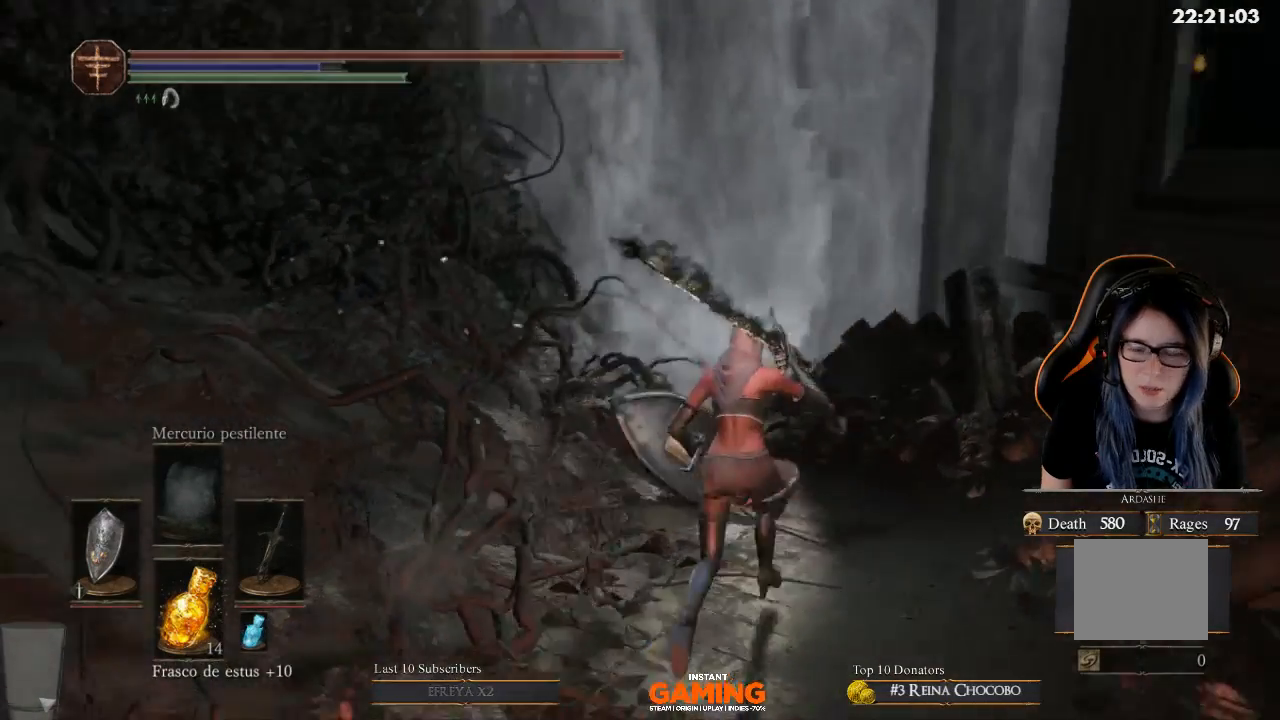
{"buttons": [], "left_stick": "center", "right_stick": "left", "events": [[200, "left_stick", "center"]]}
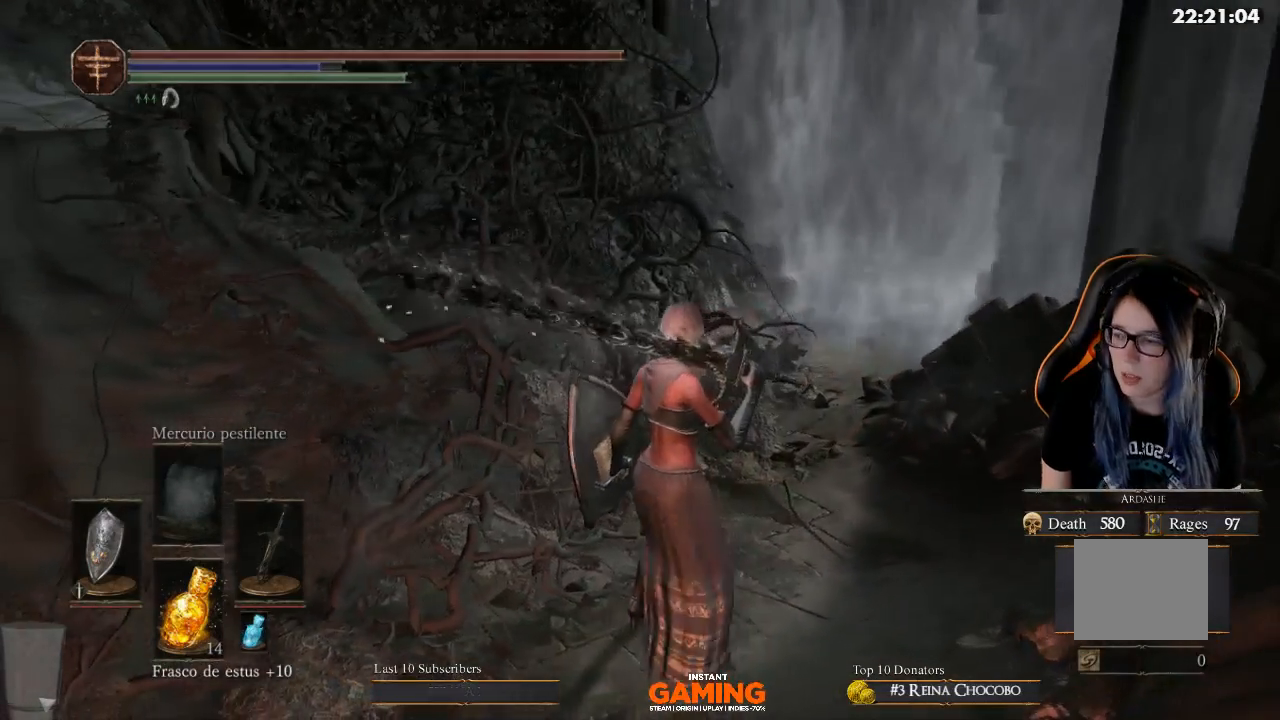
{"buttons": [], "left_stick": "down", "right_stick": "center", "events": [[200, "right_stick", "center"], [333, "left_stick", "up-right"], [467, "left_stick", "down"]]}
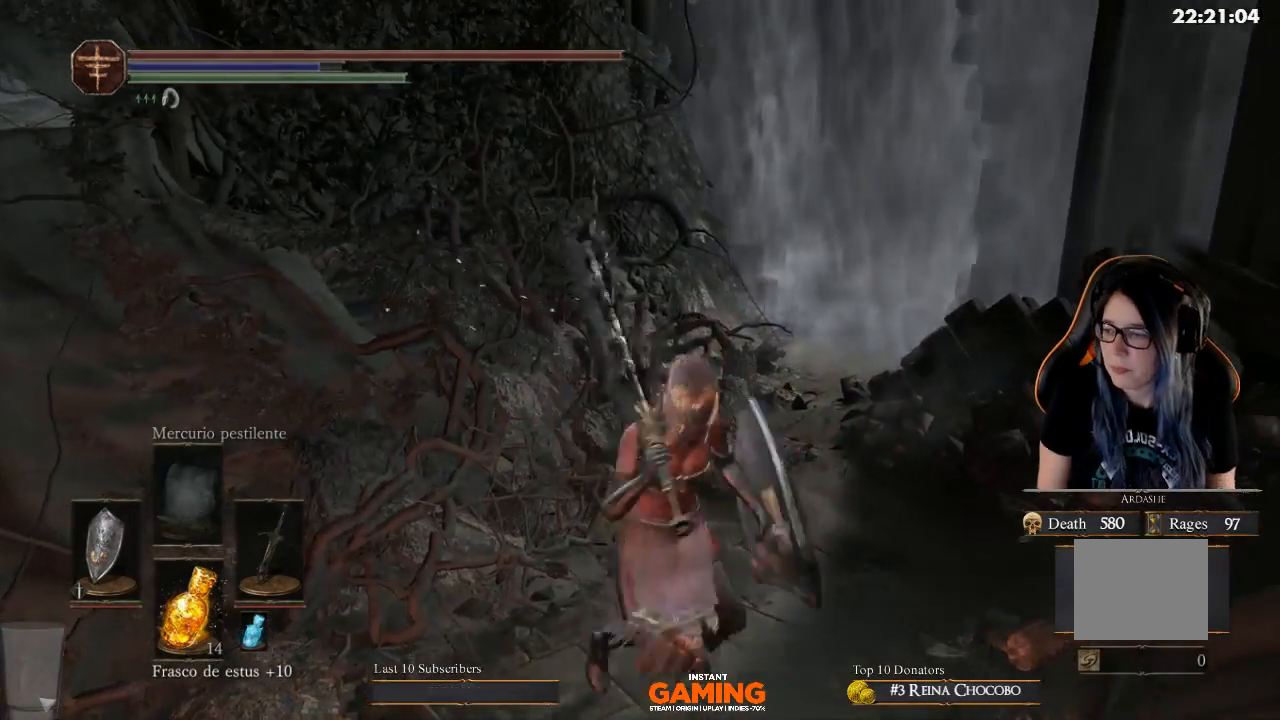
{"buttons": ["A"], "left_stick": "down-left", "right_stick": "center", "events": [[200, "left_stick", "down-left"], [300, "A", "down"]]}
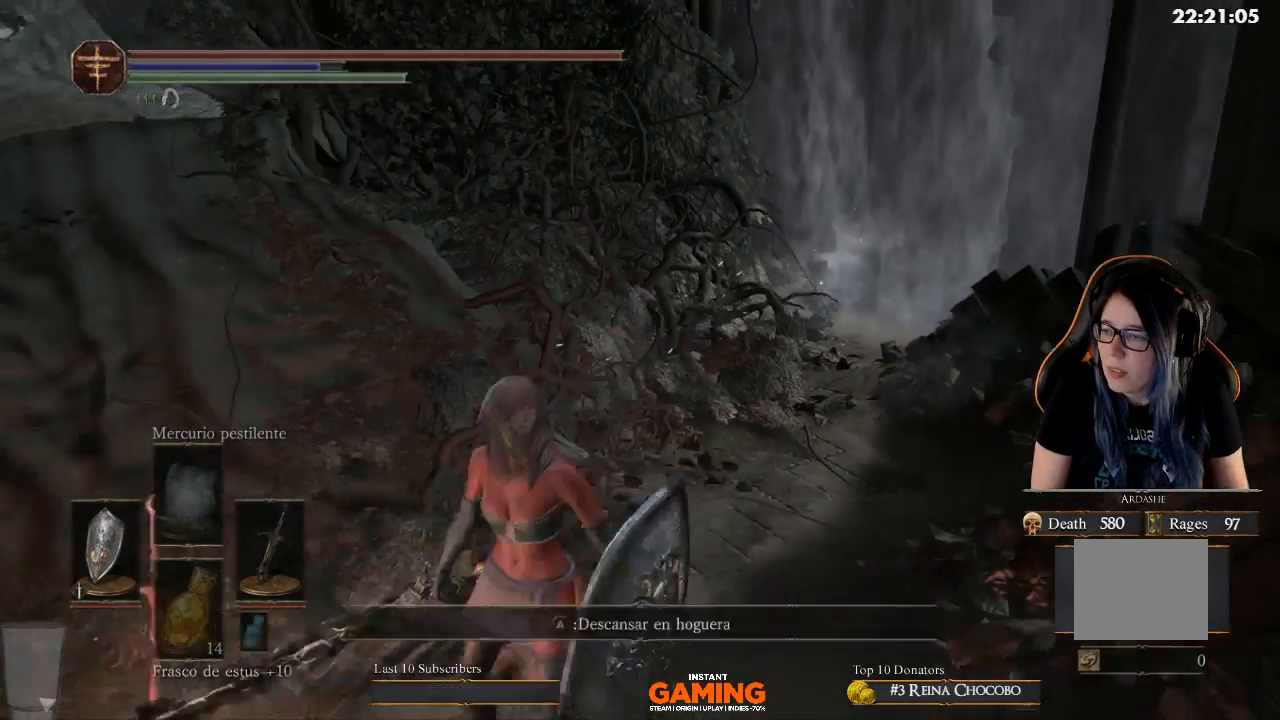
{"buttons": [], "left_stick": "center", "right_stick": "center", "events": [[33, "left_stick", "down"], [167, "left_stick", "center"], [300, "A", "up"], [400, "A", "down"], [500, "A", "up"]]}
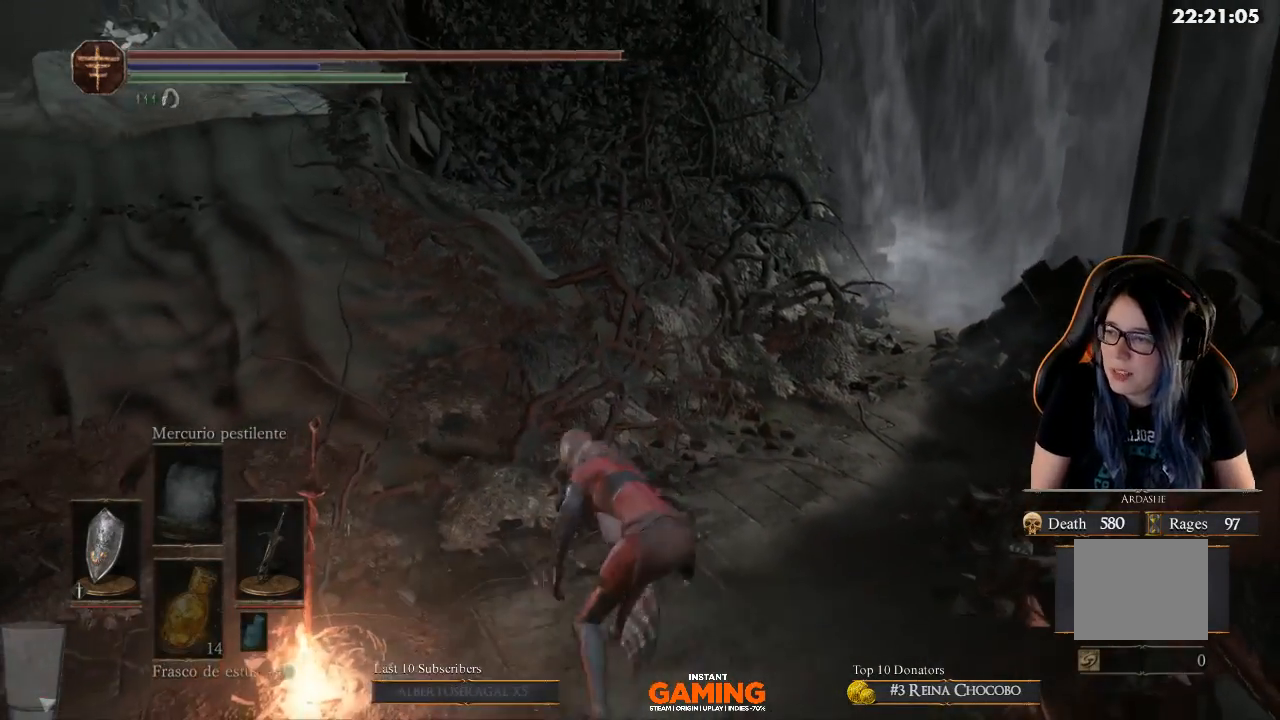
{"buttons": [], "left_stick": "center", "right_stick": "center", "events": []}
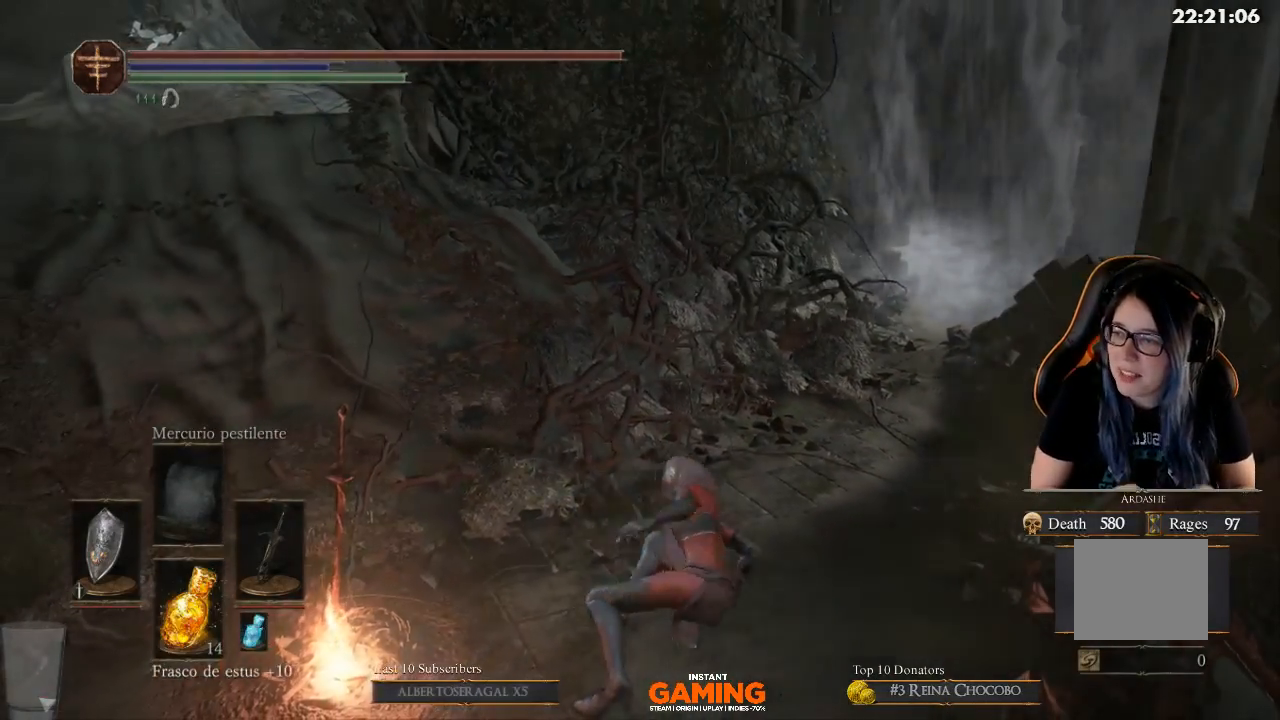
{"buttons": [], "left_stick": "center", "right_stick": "center", "events": []}
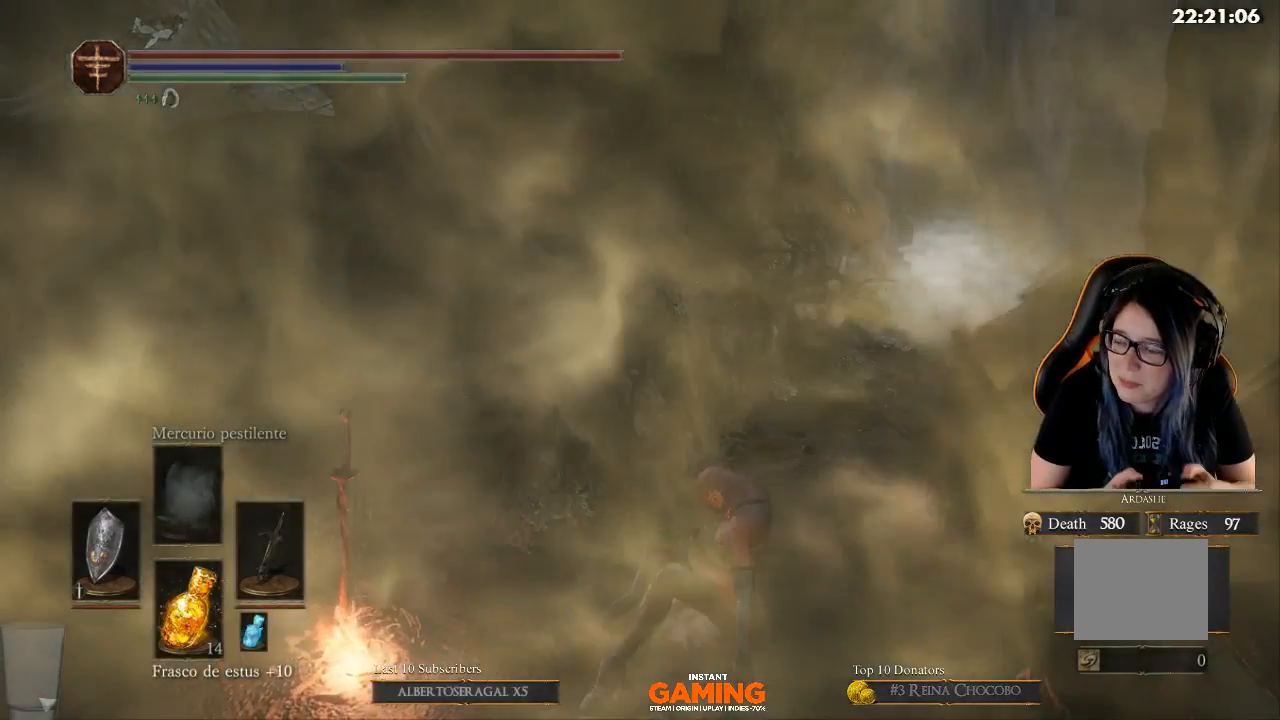
{"buttons": ["A"], "left_stick": "center", "right_stick": "center", "events": [[167, "A", "down"]]}
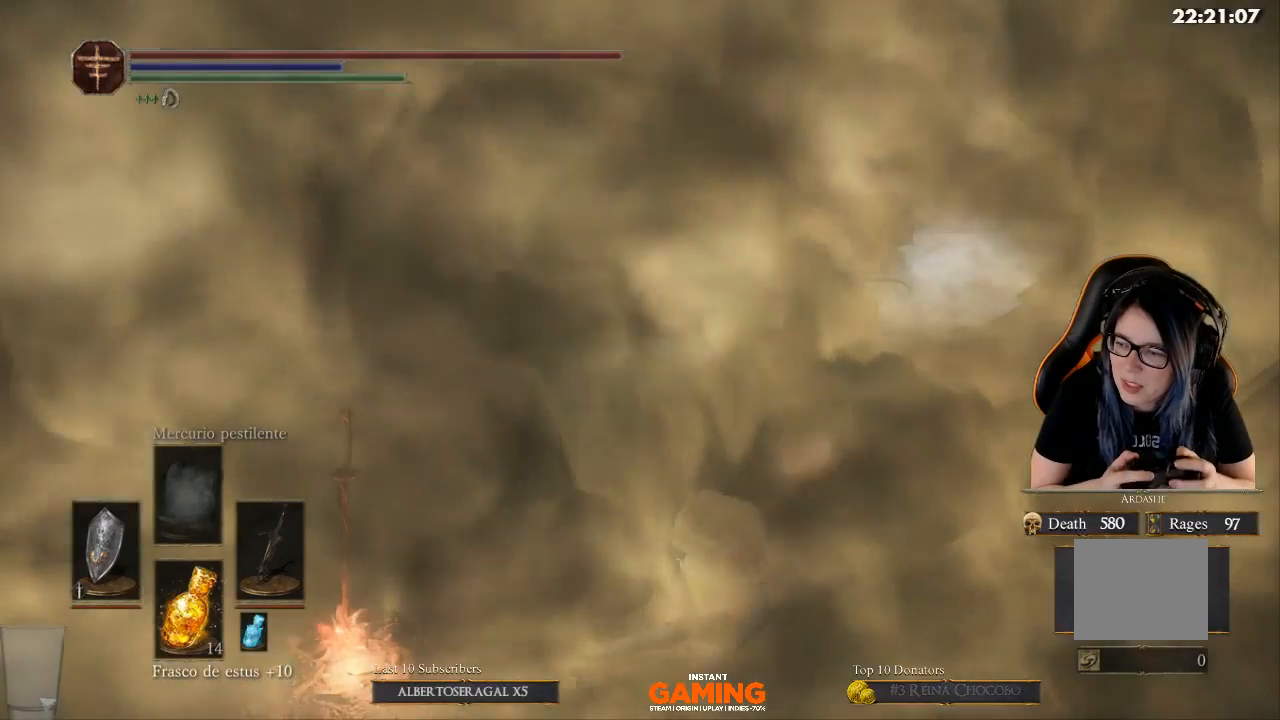
{"buttons": [], "left_stick": "center", "right_stick": "center", "events": [[67, "A", "up"]]}
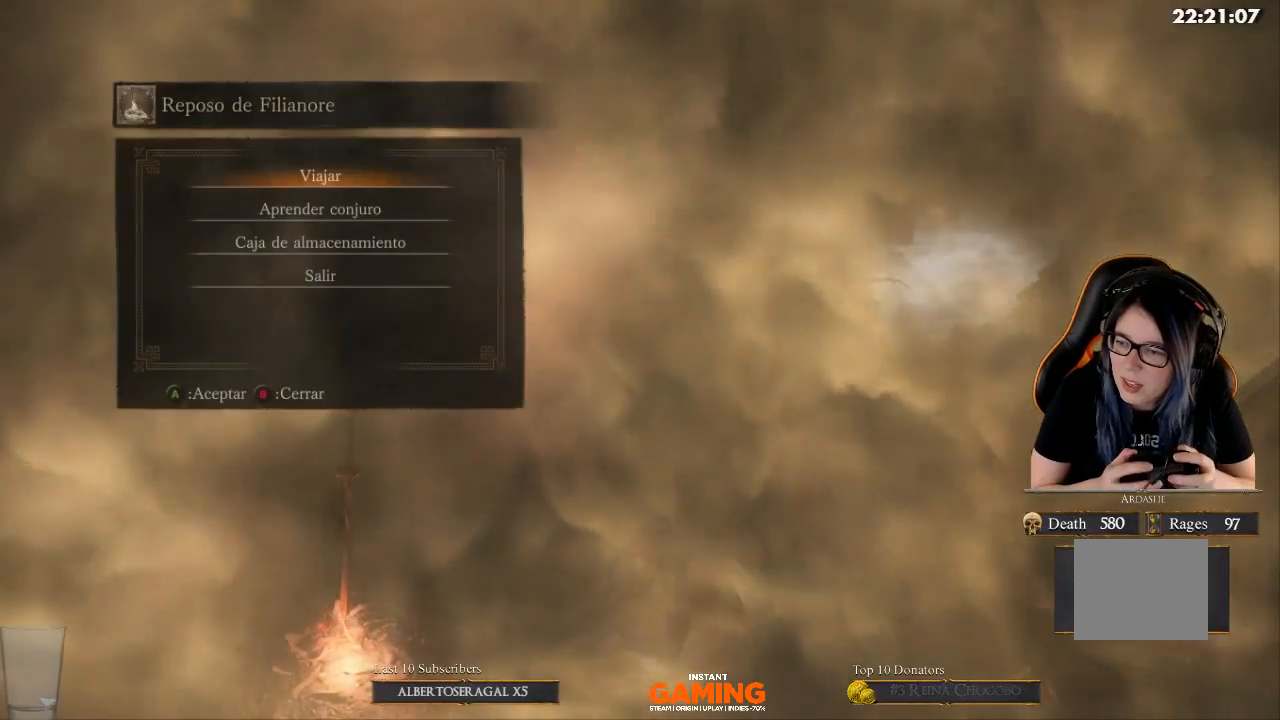
{"buttons": ["A"], "left_stick": "center", "right_stick": "center", "events": [[100, "A", "down"], [333, "A", "up"], [433, "A", "down"]]}
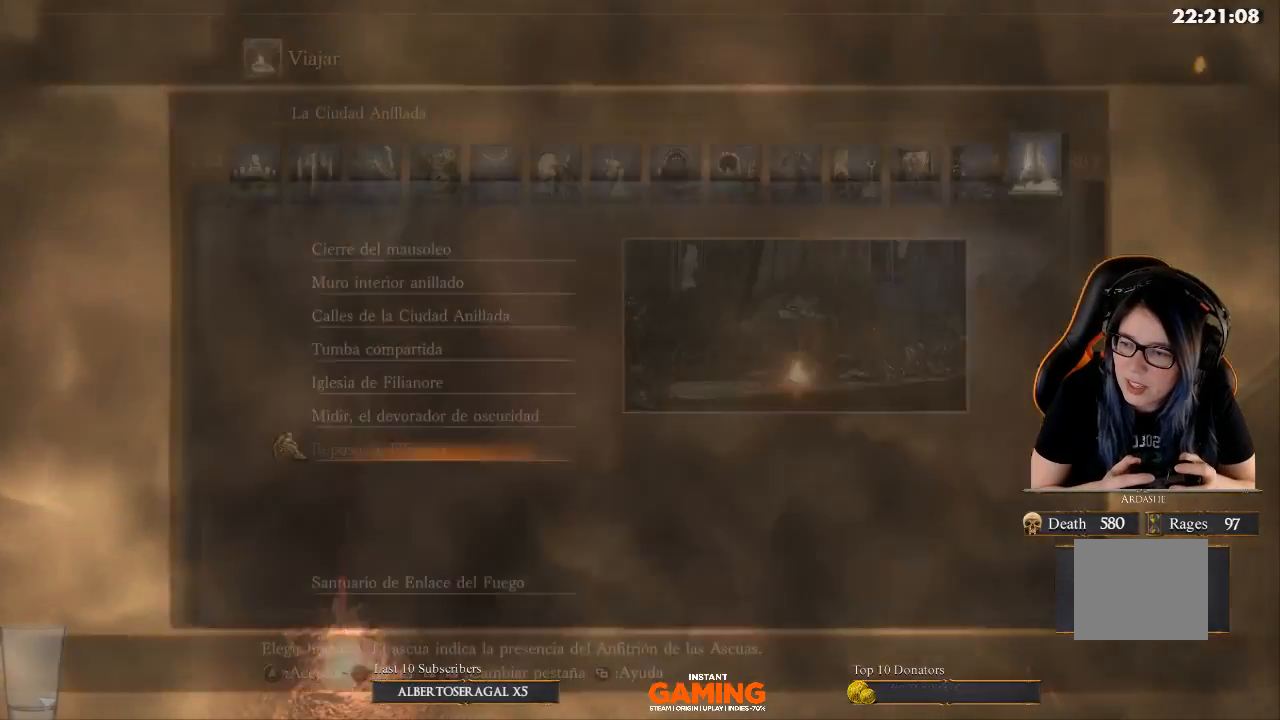
{"buttons": [], "left_stick": "center", "right_stick": "center", "events": [[33, "A", "up"], [233, "B", "down"], [500, "B", "up"]]}
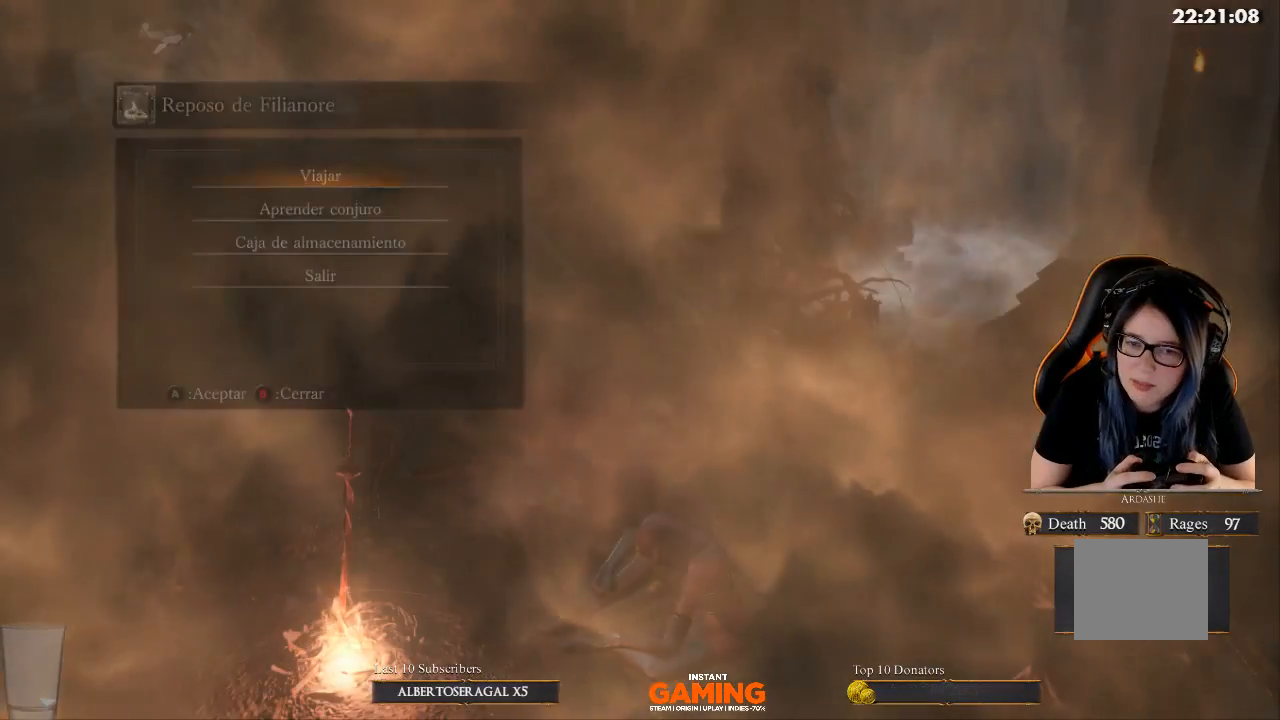
{"buttons": [], "left_stick": "center", "right_stick": "center", "events": []}
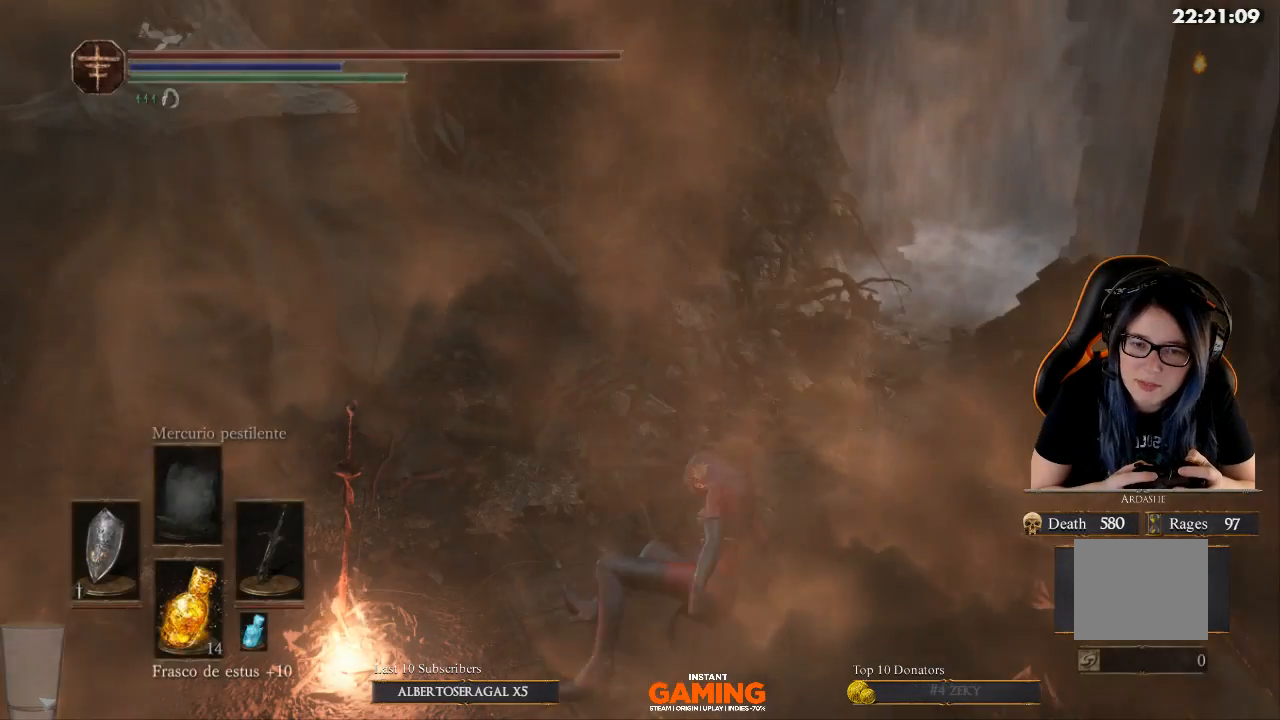
{"buttons": ["DPAD_LEFT"], "left_stick": "center", "right_stick": "center", "events": [[500, "DPAD_LEFT", "down"]]}
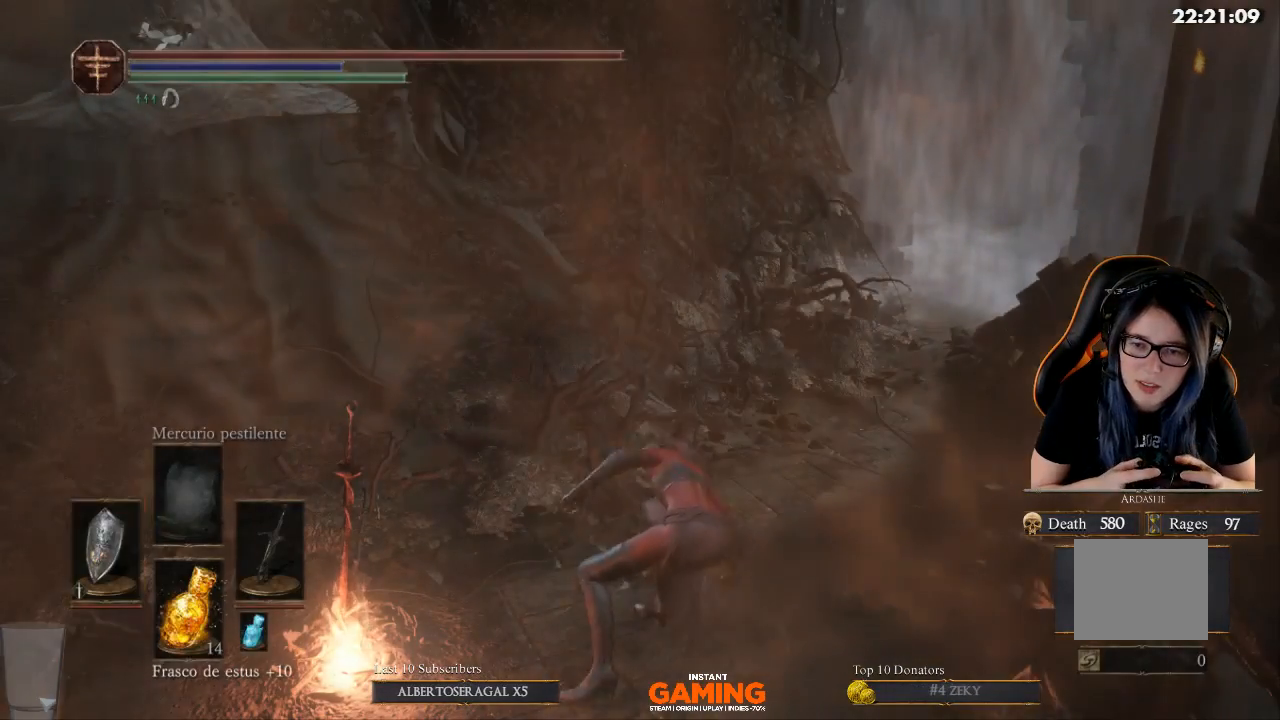
{"buttons": [], "left_stick": "center", "right_stick": "center", "events": [[233, "DPAD_LEFT", "up"]]}
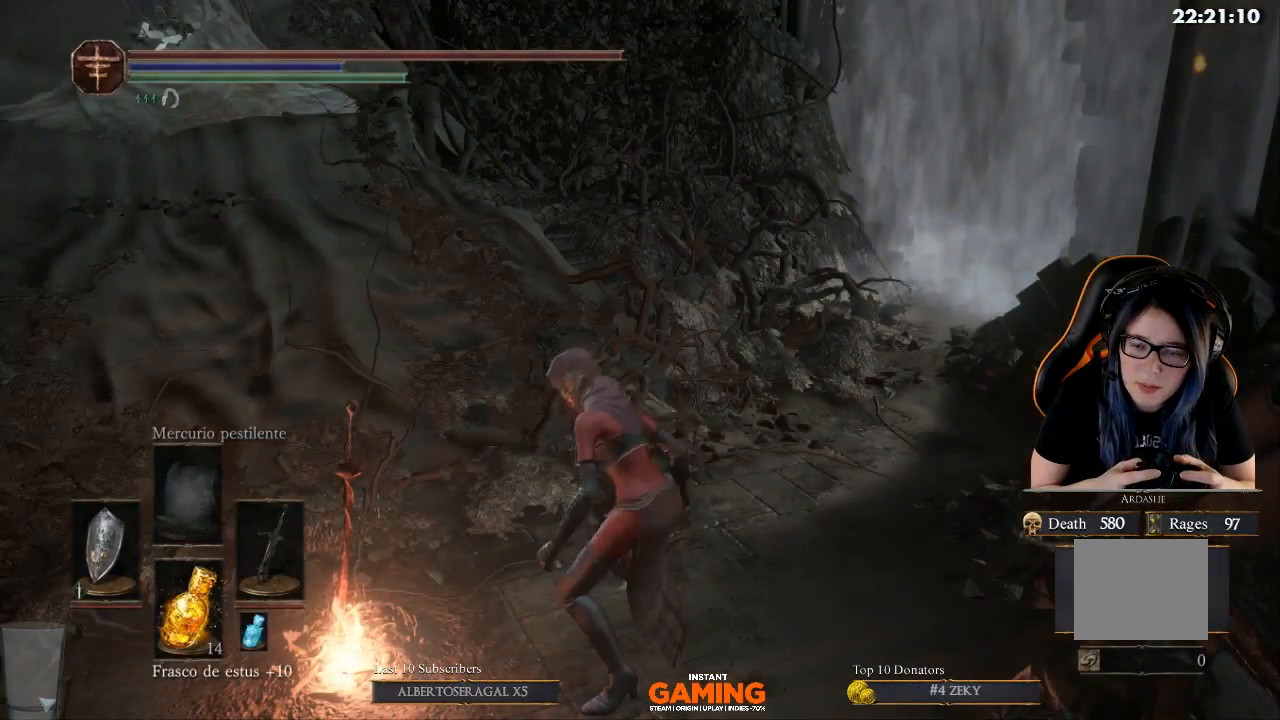
{"buttons": [], "left_stick": "center", "right_stick": "center", "events": [[167, "DPAD_LEFT", "down"], [267, "DPAD_LEFT", "up"]]}
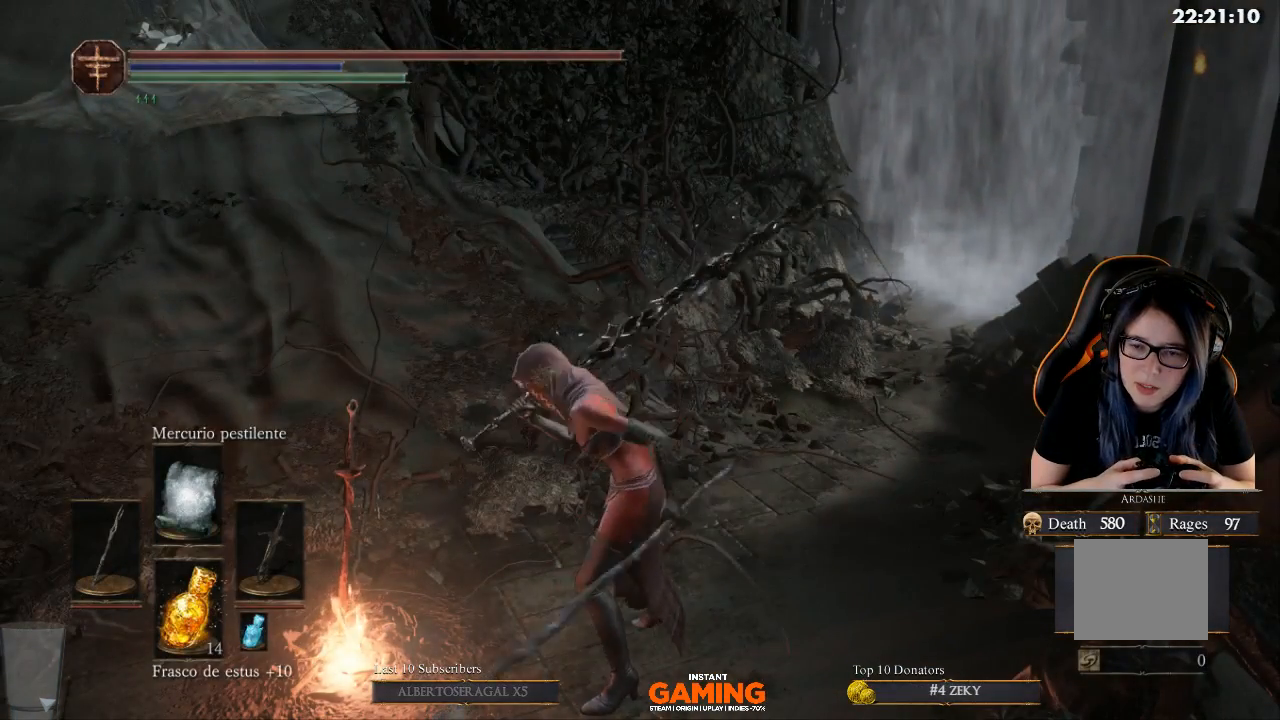
{"buttons": [], "left_stick": "center", "right_stick": "center", "events": []}
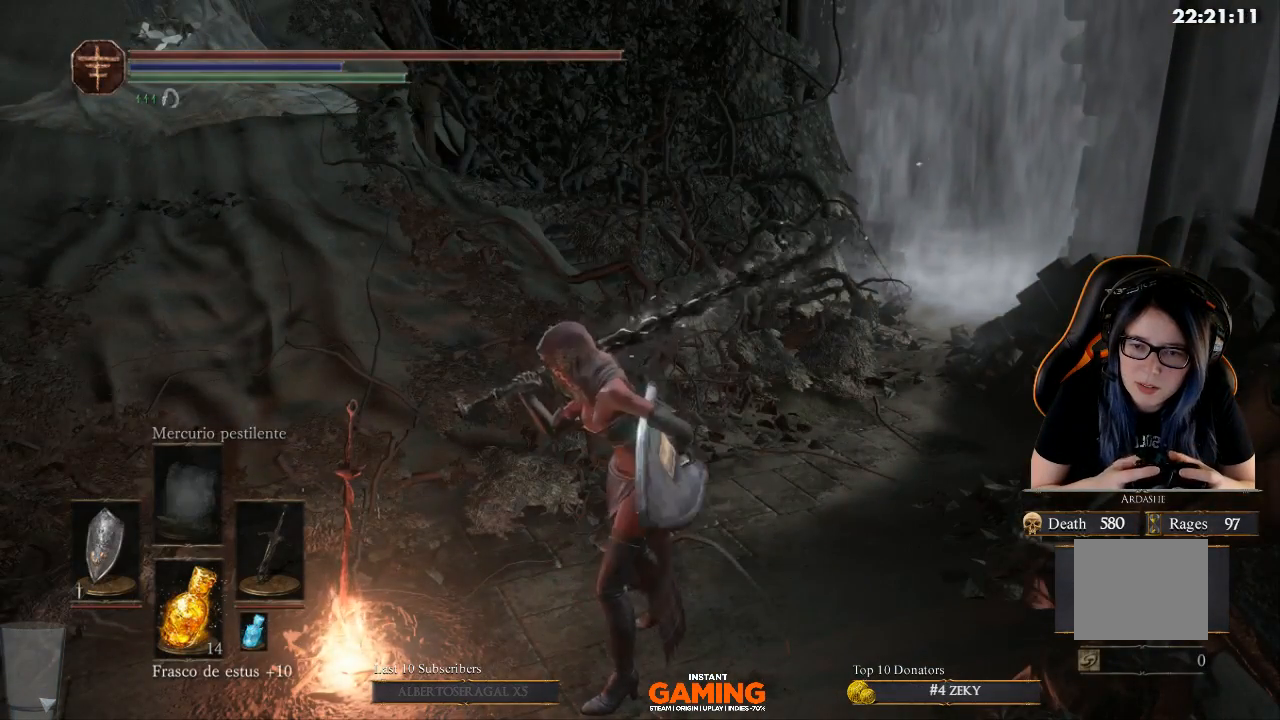
{"buttons": [], "left_stick": "center", "right_stick": "center", "events": [[67, "DPAD_LEFT", "down"], [500, "DPAD_LEFT", "up"]]}
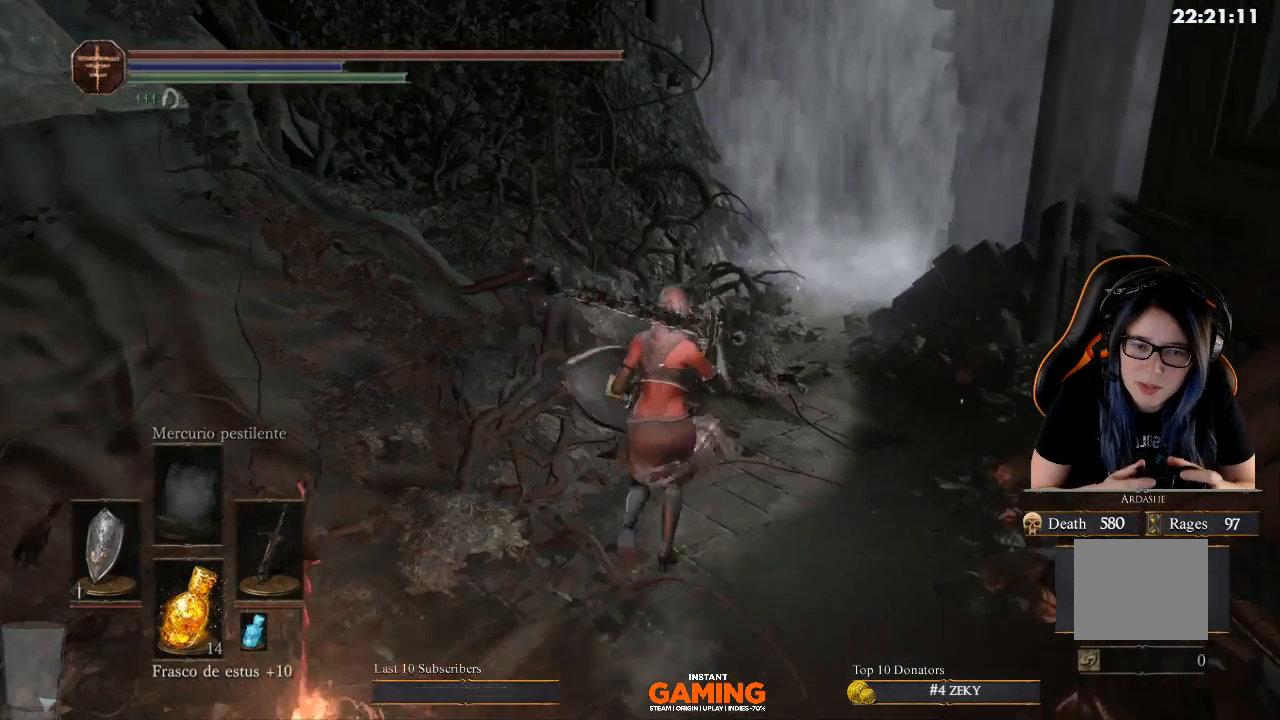
{"buttons": [], "left_stick": "up", "right_stick": "center", "events": [[133, "left_stick", "up"]]}
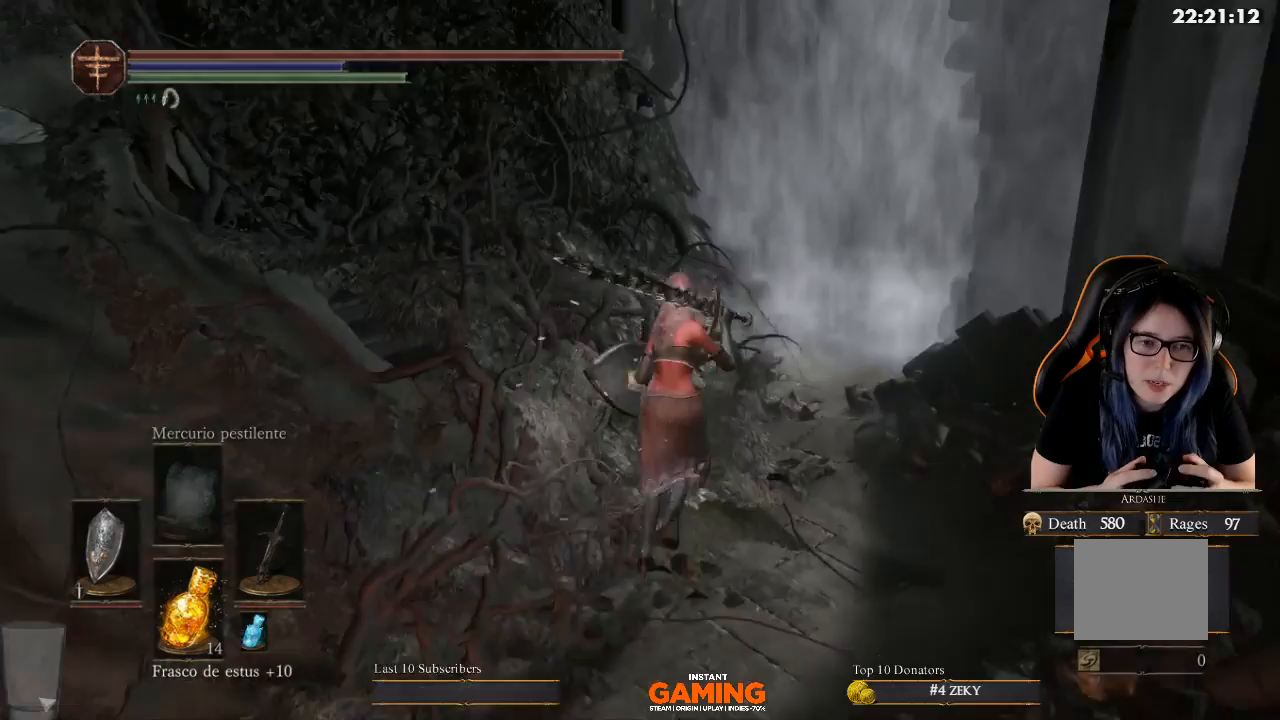
{"buttons": [], "left_stick": "up-right", "right_stick": "center", "events": [[100, "left_stick", "up-right"]]}
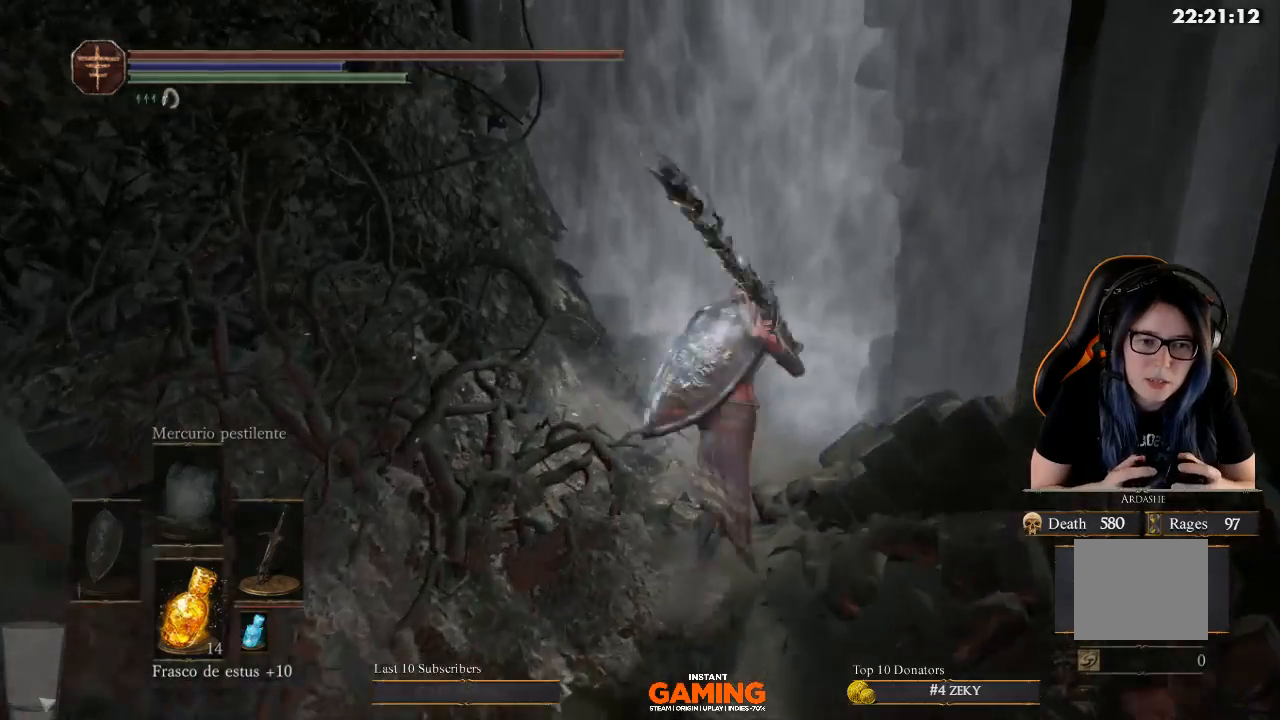
{"buttons": [], "left_stick": "up", "right_stick": "center", "events": [[67, "left_stick", "center"], [333, "left_stick", "up"]]}